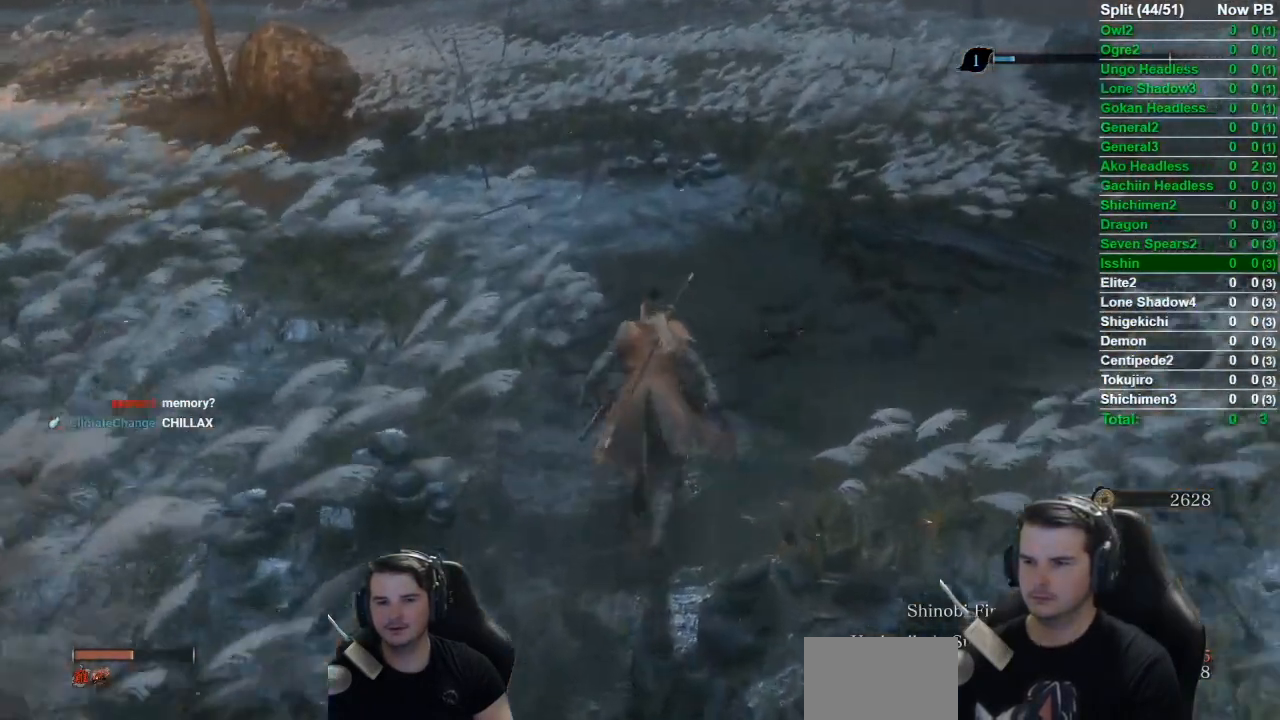
Gameplay with a controller (Xbox layout); each line is a JSON object with the inputs held at the frame after it. "events" lists button and stick changes between this image and that frame as [ms after this image, input, new state], when the widget could be followed in between.
{"buttons": [], "left_stick": "up", "right_stick": "center", "events": [[233, "DPAD_UP", "down"], [317, "right_stick", "center"], [367, "B", "up"], [400, "DPAD_UP", "up"]]}
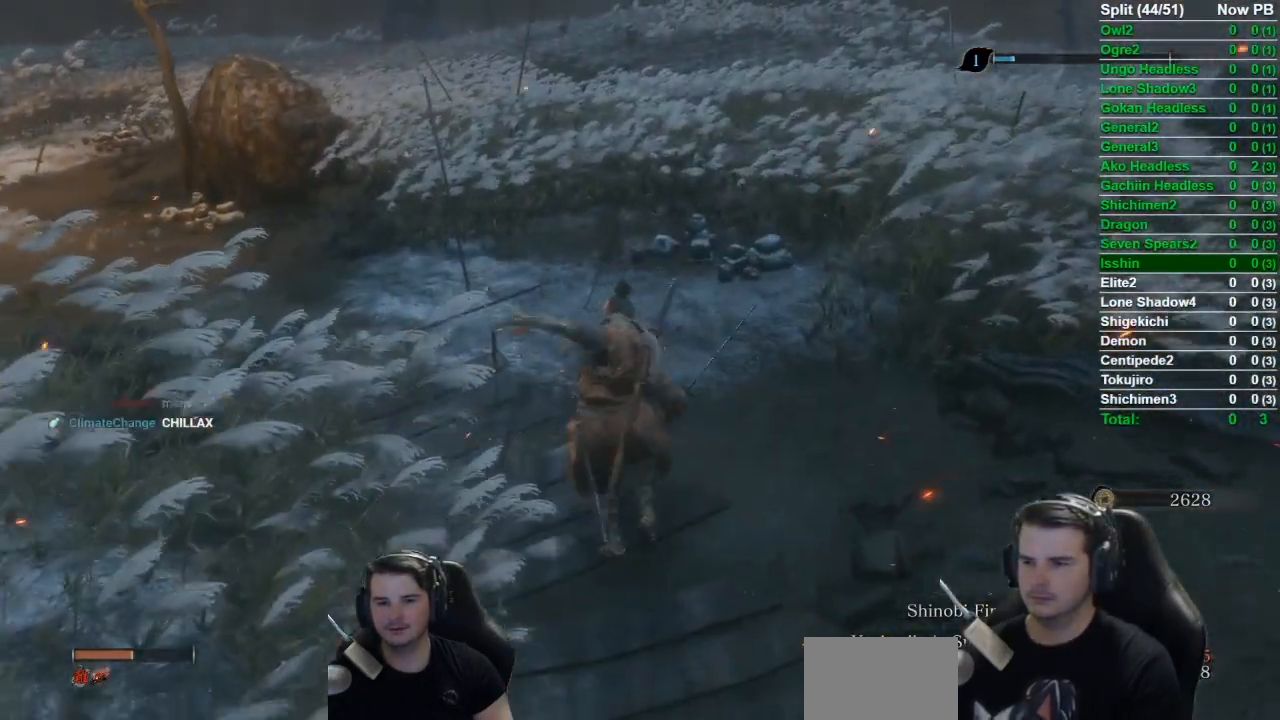
{"buttons": [], "left_stick": "up", "right_stick": "up-right", "events": [[434, "right_stick", "up-right"]]}
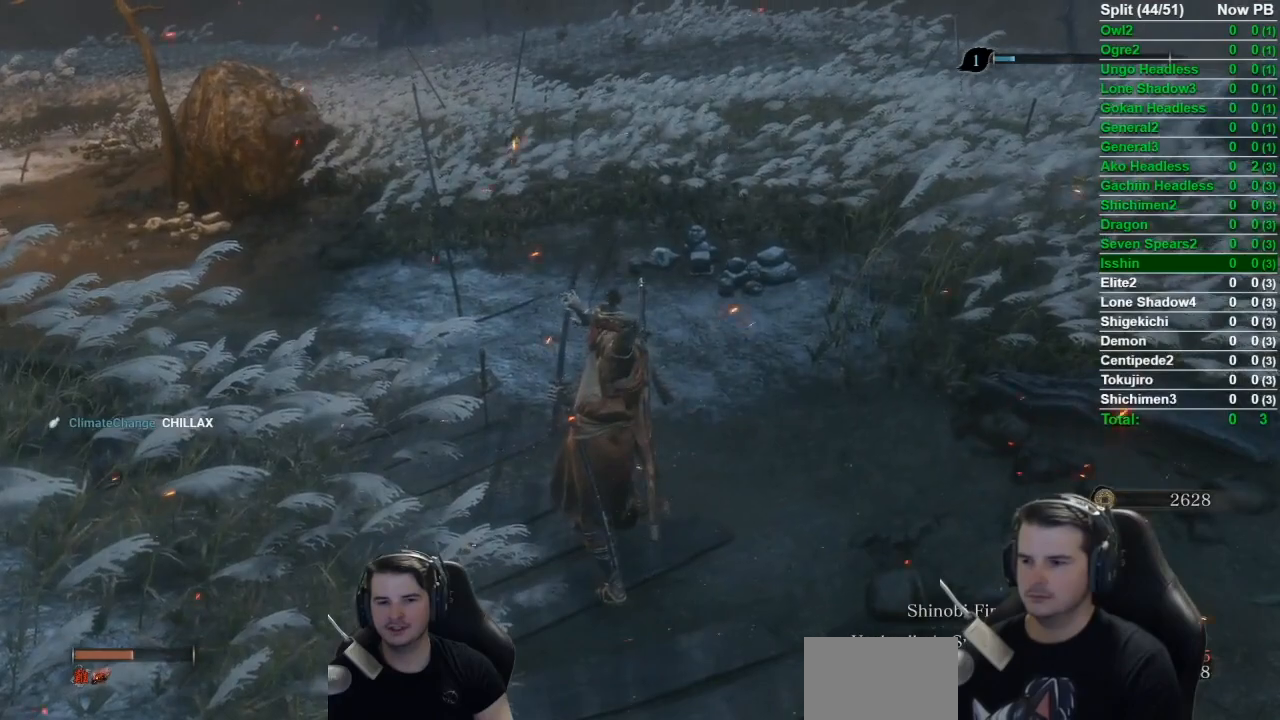
{"buttons": [], "left_stick": "up", "right_stick": "center", "events": [[267, "right_stick", "up"], [467, "right_stick", "center"]]}
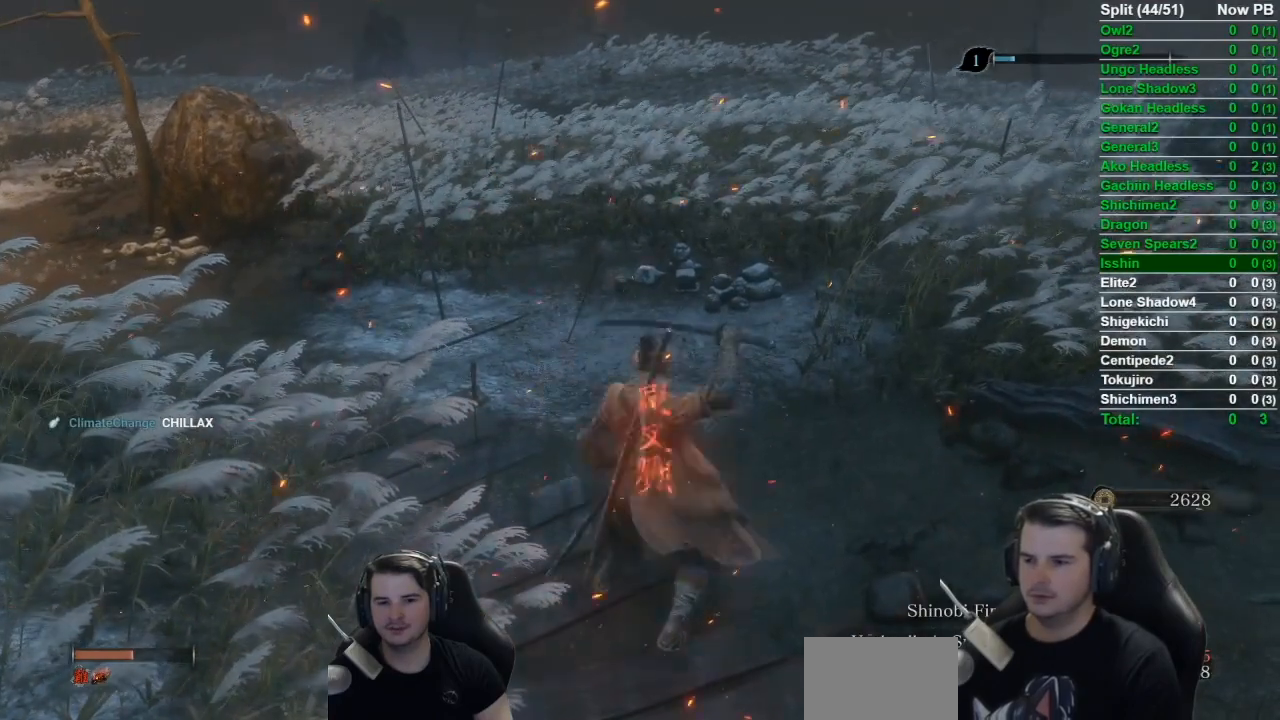
{"buttons": ["B"], "left_stick": "up", "right_stick": "center", "events": [[334, "B", "down"]]}
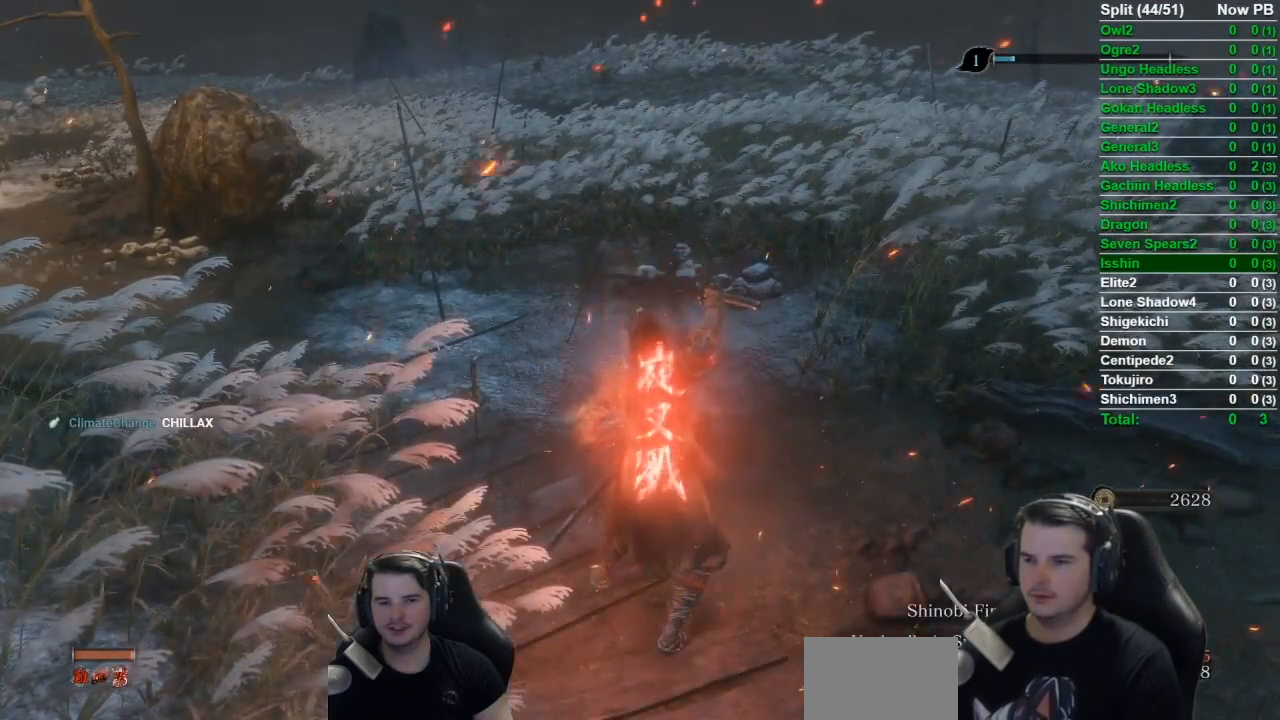
{"buttons": ["B"], "left_stick": "up", "right_stick": "center", "events": []}
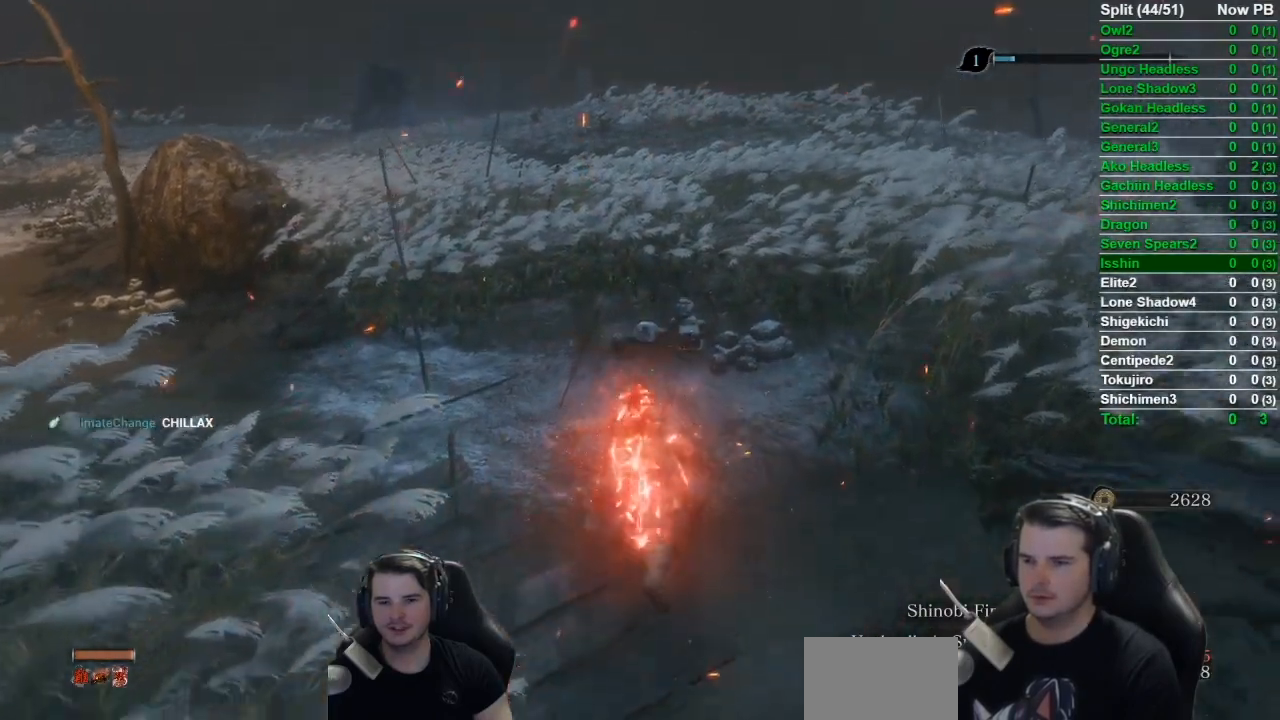
{"buttons": ["B"], "left_stick": "up", "right_stick": "center", "events": []}
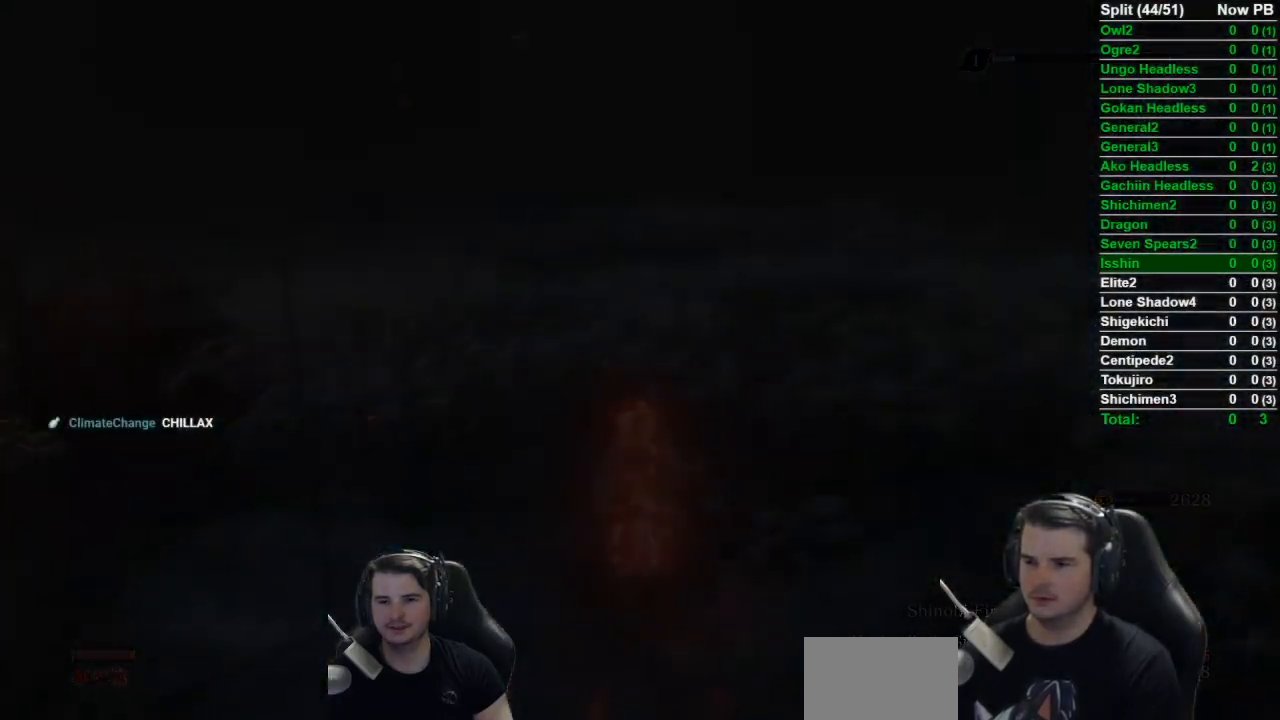
{"buttons": [], "left_stick": "up", "right_stick": "center", "events": [[33, "B", "up"]]}
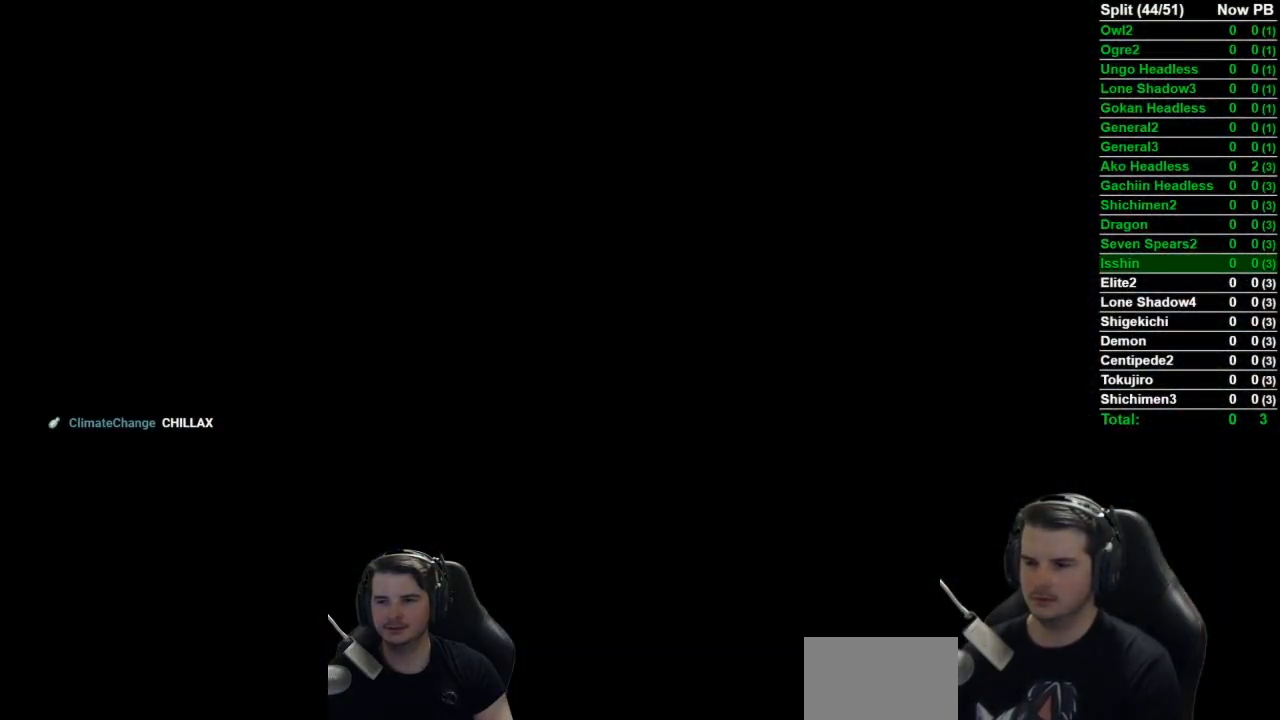
{"buttons": [], "left_stick": "up", "right_stick": "center", "events": []}
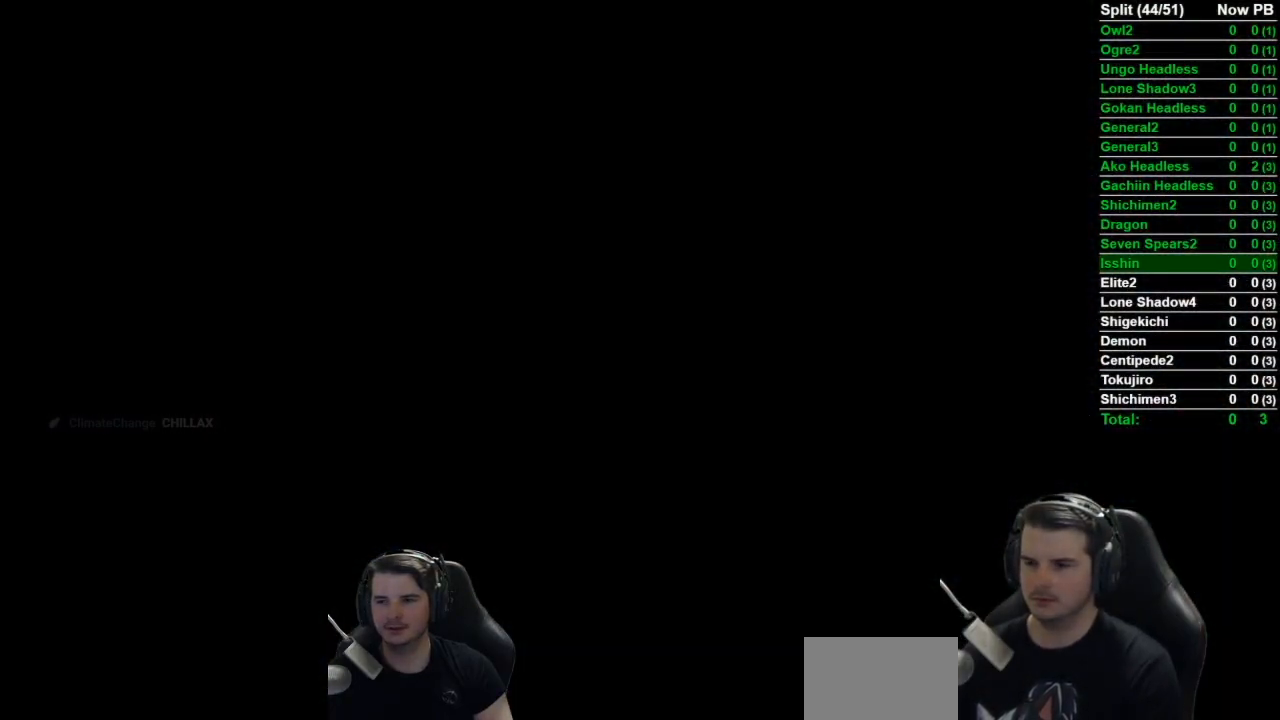
{"buttons": [], "left_stick": "up", "right_stick": "center", "events": []}
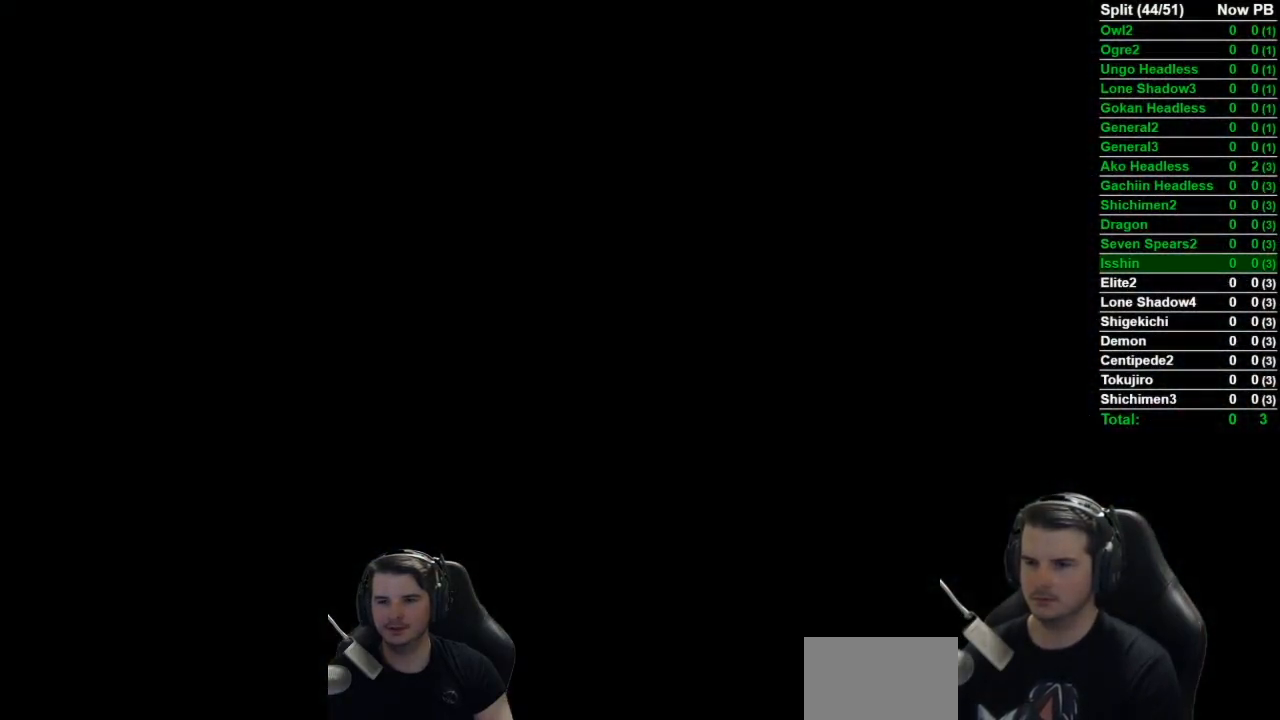
{"buttons": [], "left_stick": "up", "right_stick": "center", "events": [[284, "R3", "down"], [367, "R3", "up"]]}
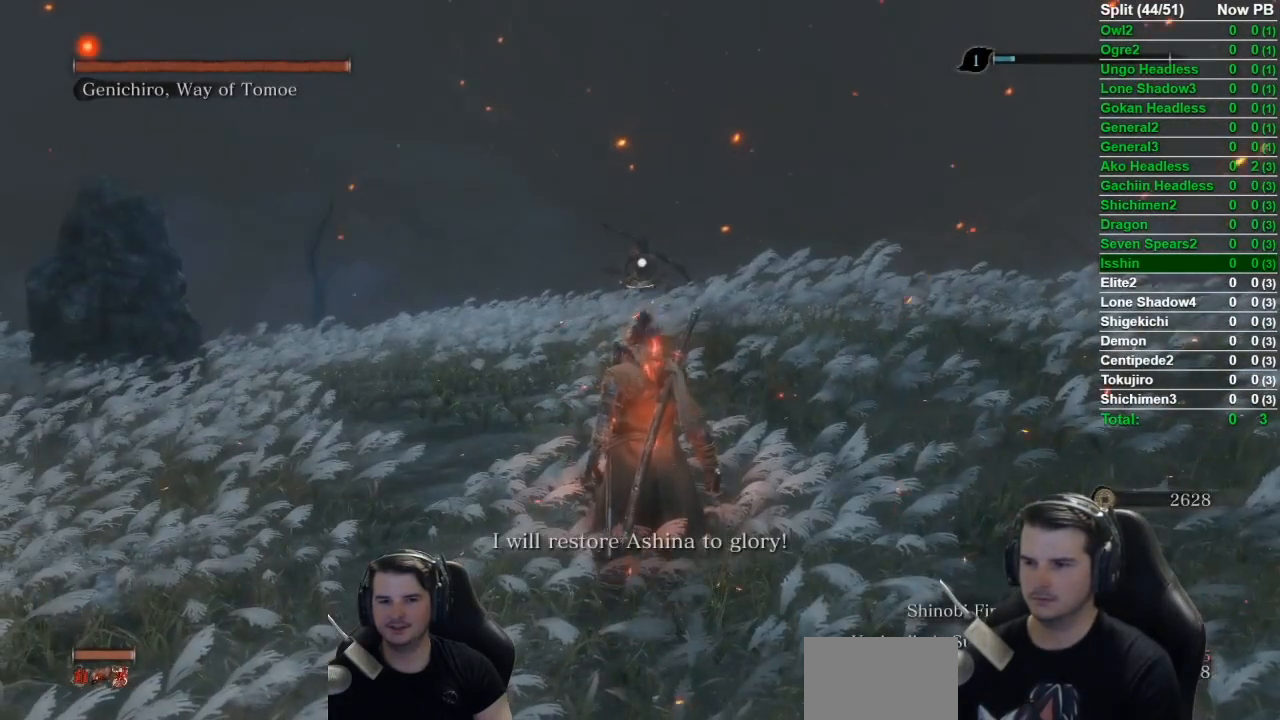
{"buttons": ["A"], "left_stick": "up", "right_stick": "center", "events": [[500, "A", "down"]]}
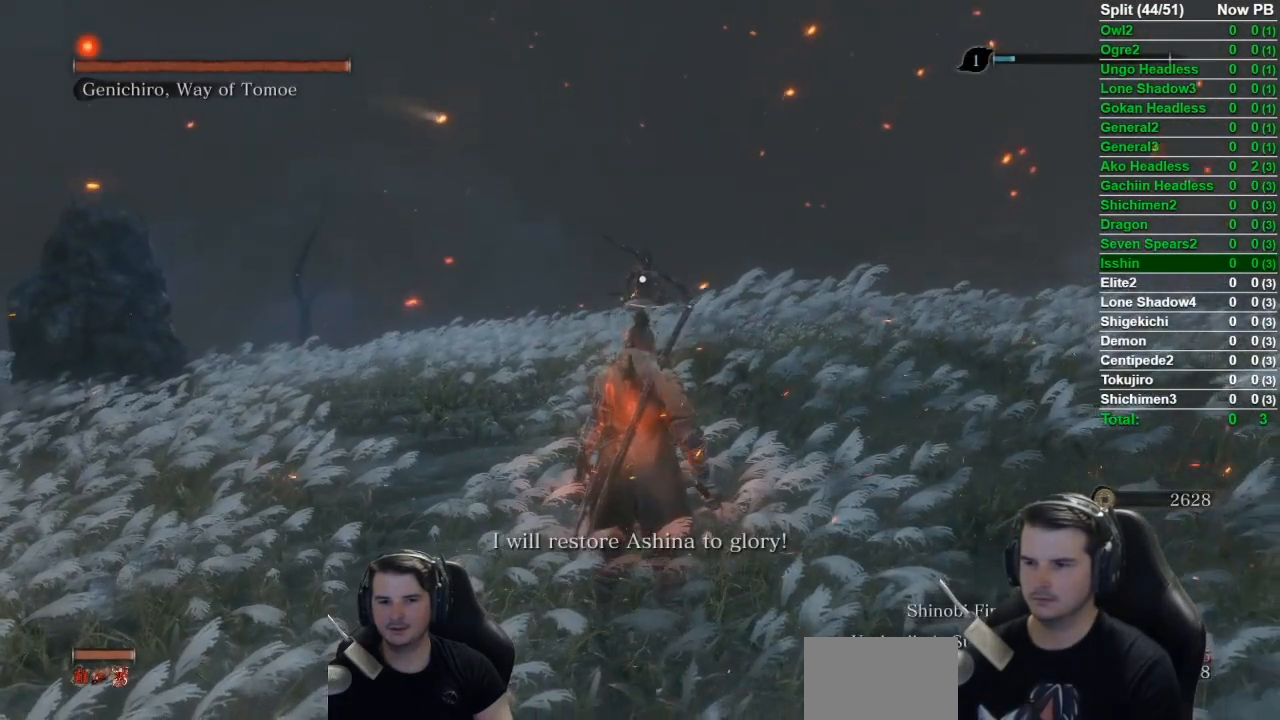
{"buttons": ["L1"], "left_stick": "up", "right_stick": "center", "events": [[134, "A", "up"], [217, "L1", "down"], [350, "R1", "down"], [451, "R1", "up"]]}
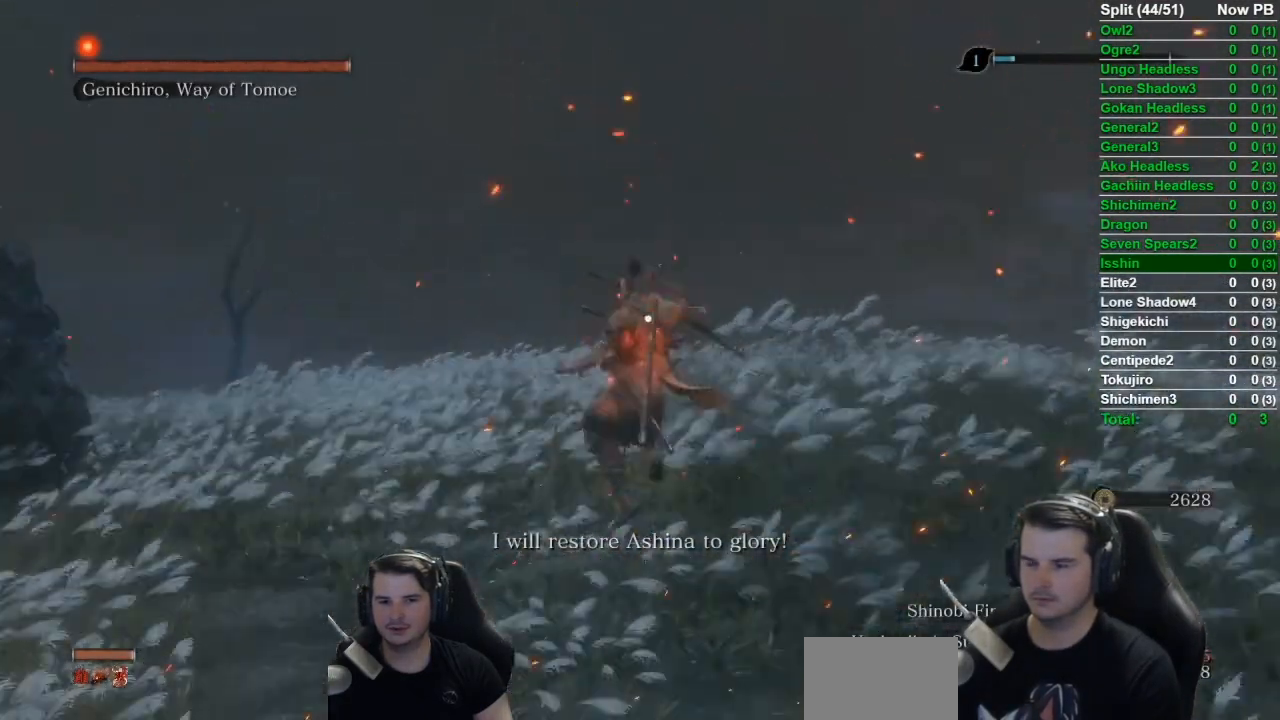
{"buttons": ["R1"], "left_stick": "up", "right_stick": "center", "events": [[16, "R1", "down"], [150, "R1", "up"], [283, "R1", "down"], [350, "L1", "up"], [383, "R1", "up"], [483, "R1", "down"]]}
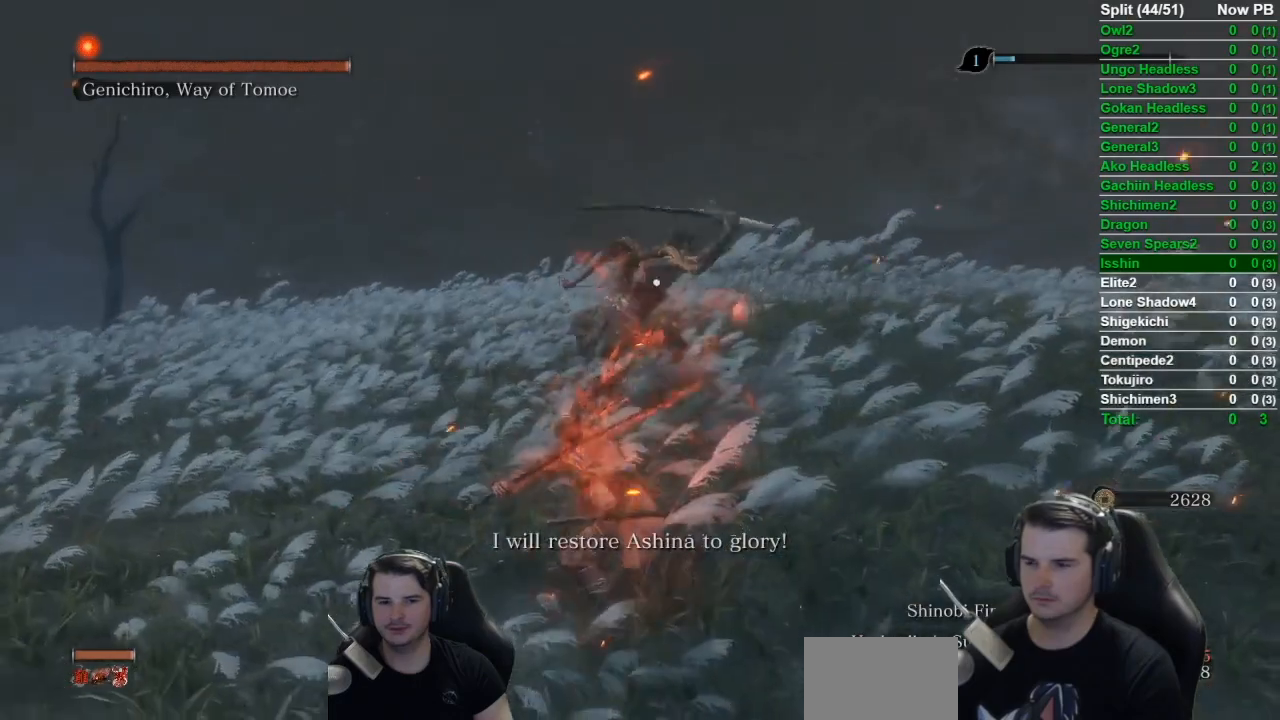
{"buttons": [], "left_stick": "up", "right_stick": "center", "events": [[134, "R1", "up"], [201, "R1", "down"], [301, "R1", "up"], [401, "R1", "down"], [484, "R1", "up"]]}
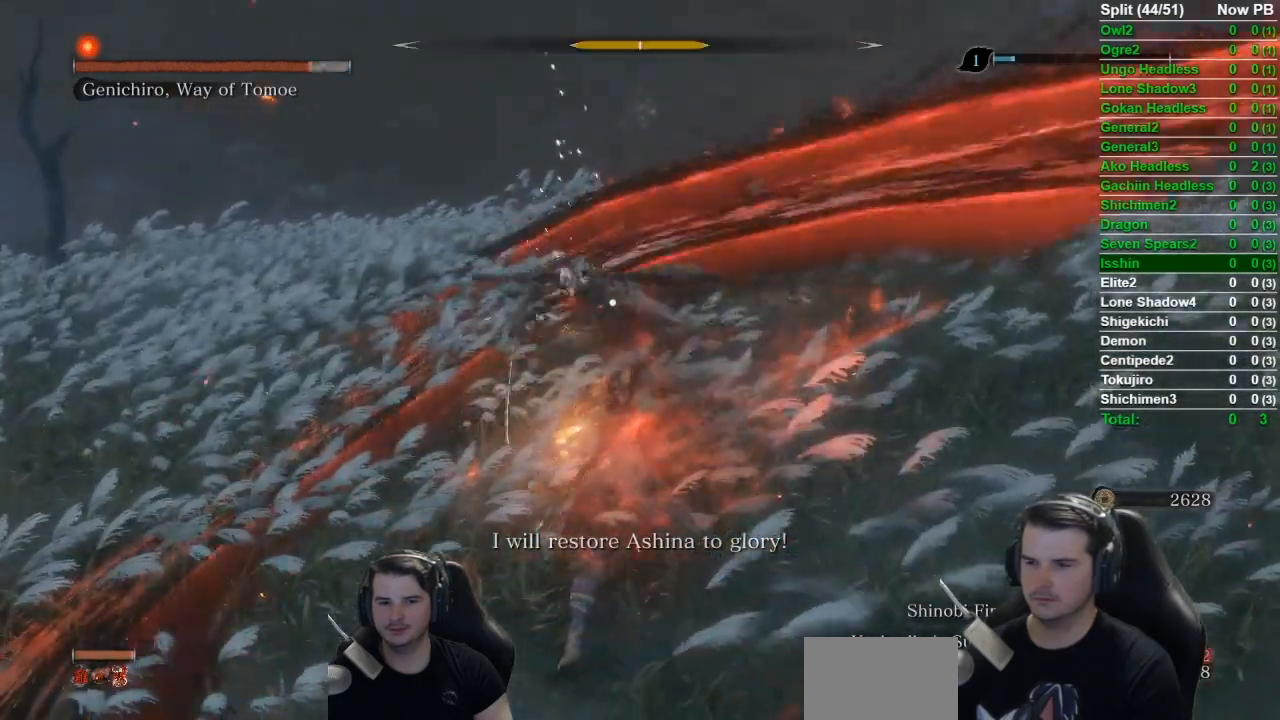
{"buttons": ["R1"], "left_stick": "center", "right_stick": "center", "events": [[67, "R1", "down"], [167, "R1", "up"], [200, "left_stick", "center"], [267, "R1", "down"], [350, "R1", "up"], [434, "R1", "down"]]}
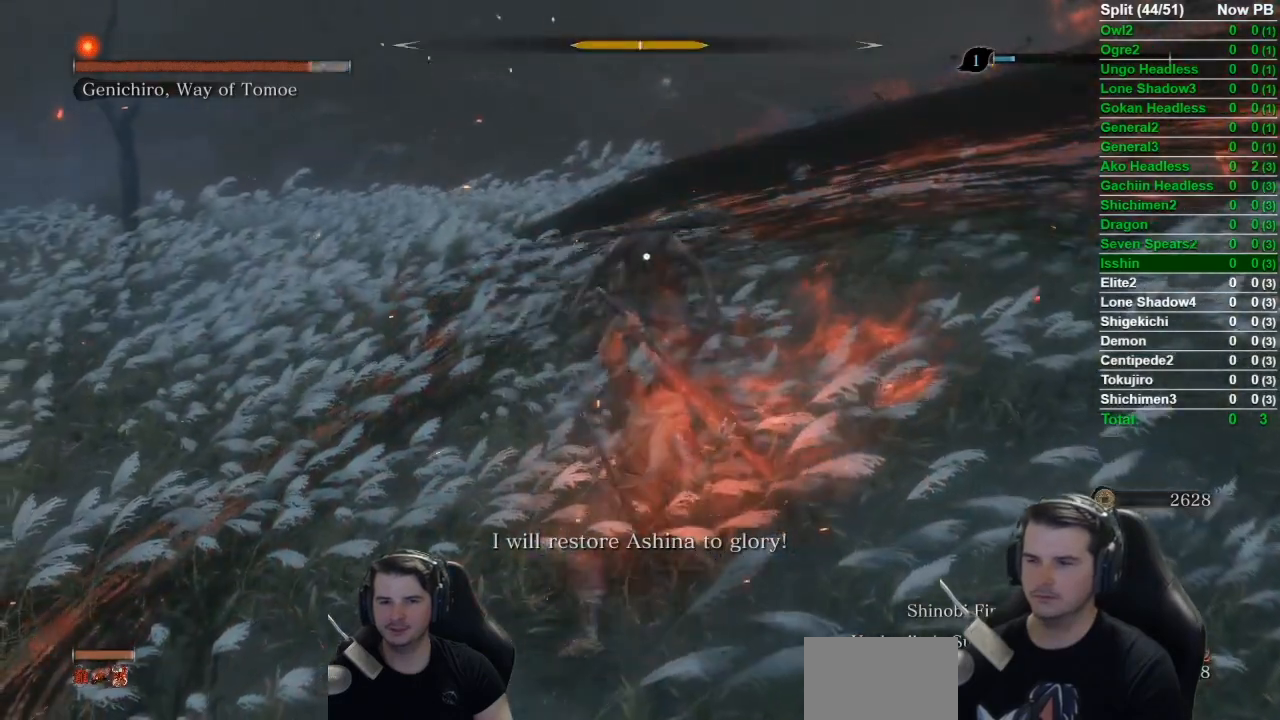
{"buttons": [], "left_stick": "center", "right_stick": "center", "events": [[34, "R1", "up"], [134, "R1", "down"], [234, "R1", "up"], [334, "R1", "down"], [418, "R1", "up"]]}
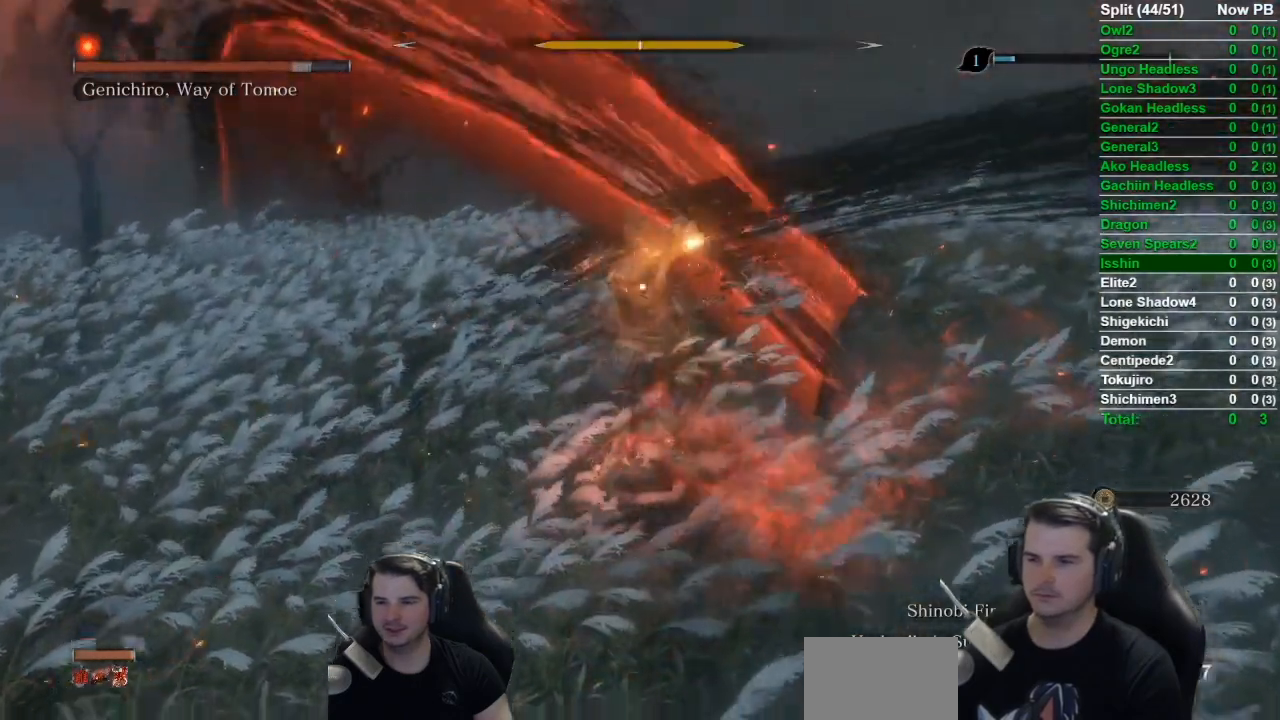
{"buttons": [], "left_stick": "center", "right_stick": "center", "events": [[17, "R1", "down"], [117, "R1", "up"], [183, "R1", "down"], [300, "R1", "up"], [367, "R1", "down"], [484, "R1", "up"]]}
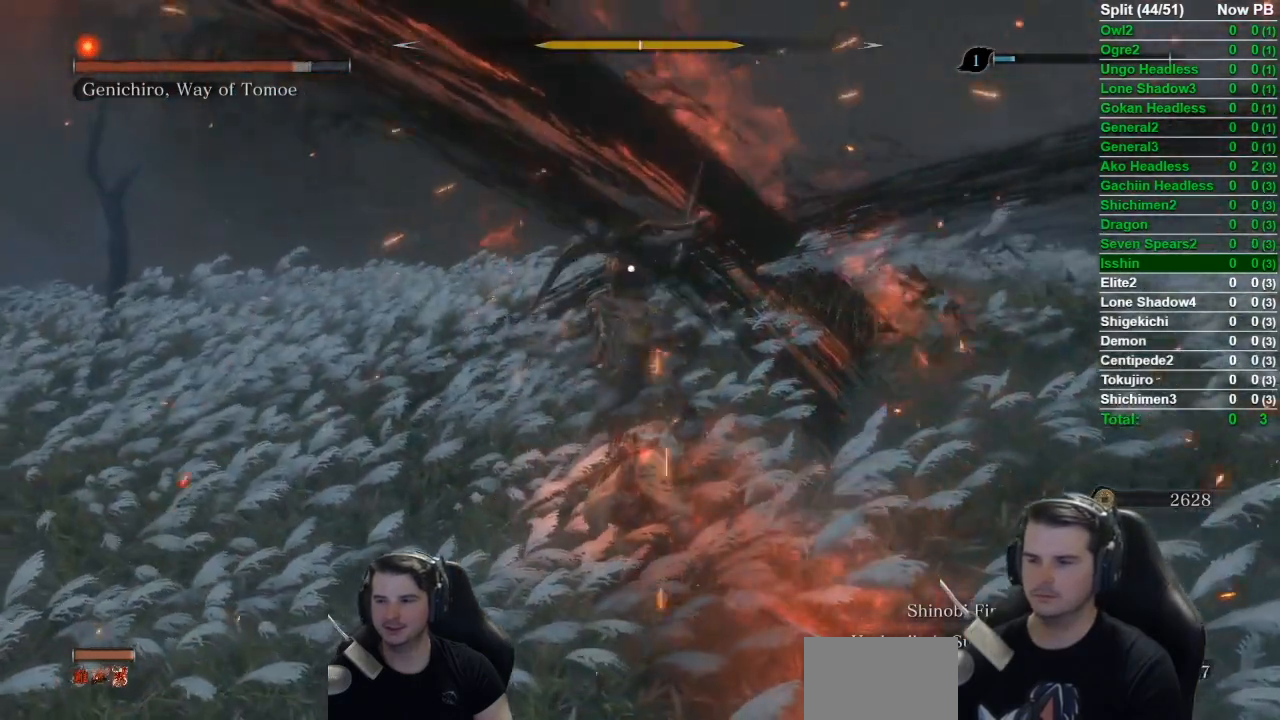
{"buttons": [], "left_stick": "center", "right_stick": "center", "events": [[50, "R1", "down"], [134, "R1", "up"], [217, "R1", "down"], [301, "R1", "up"]]}
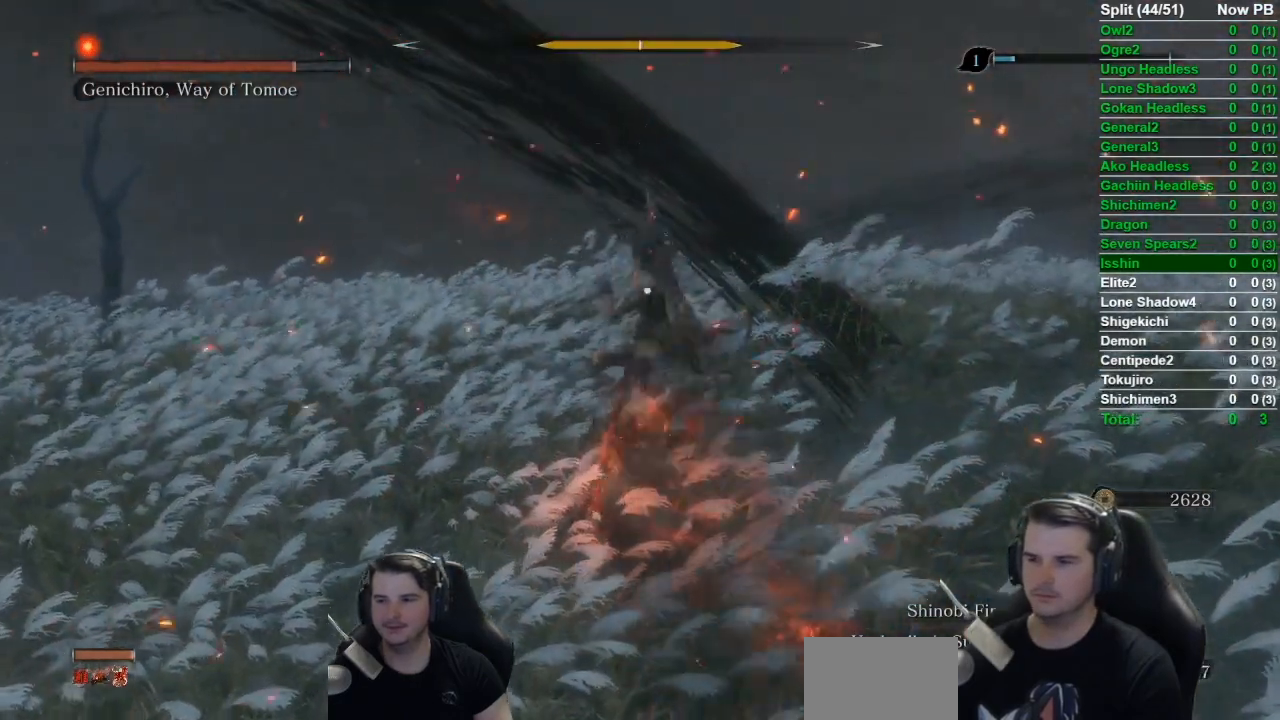
{"buttons": ["R1"], "left_stick": "center", "right_stick": "center", "events": [[400, "R1", "down"]]}
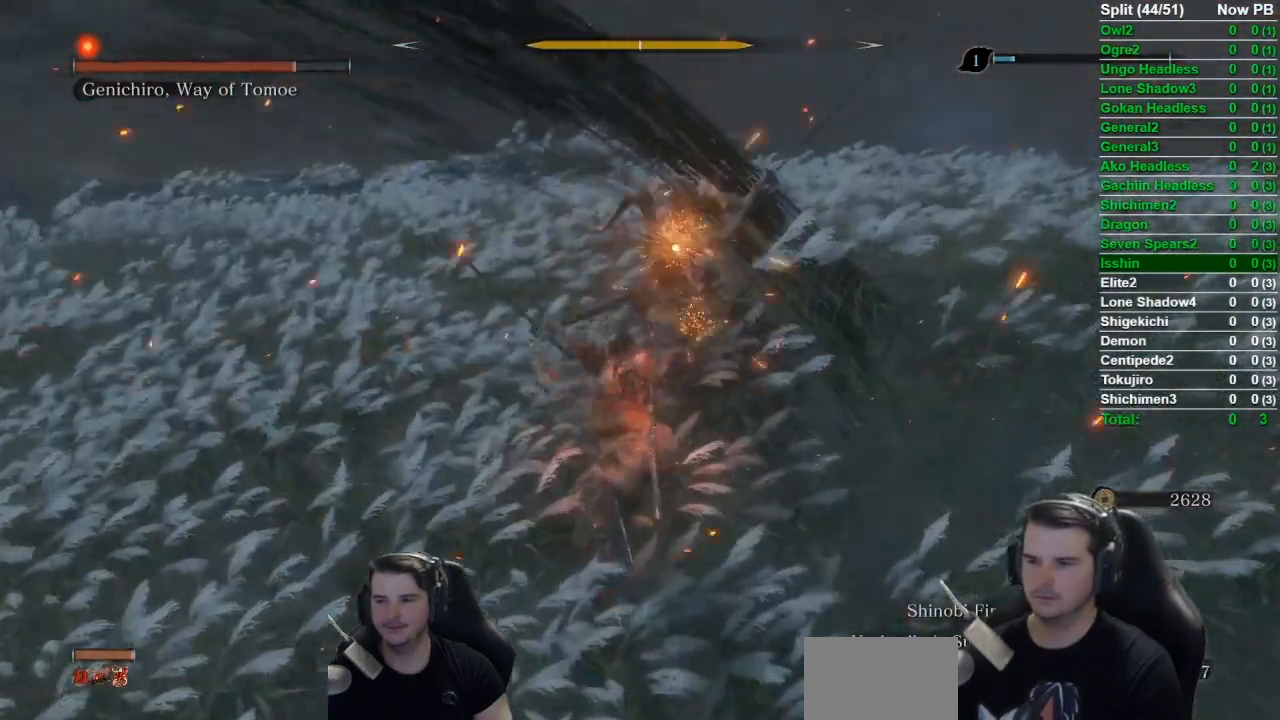
{"buttons": [], "left_stick": "center", "right_stick": "center", "events": [[34, "R1", "up"]]}
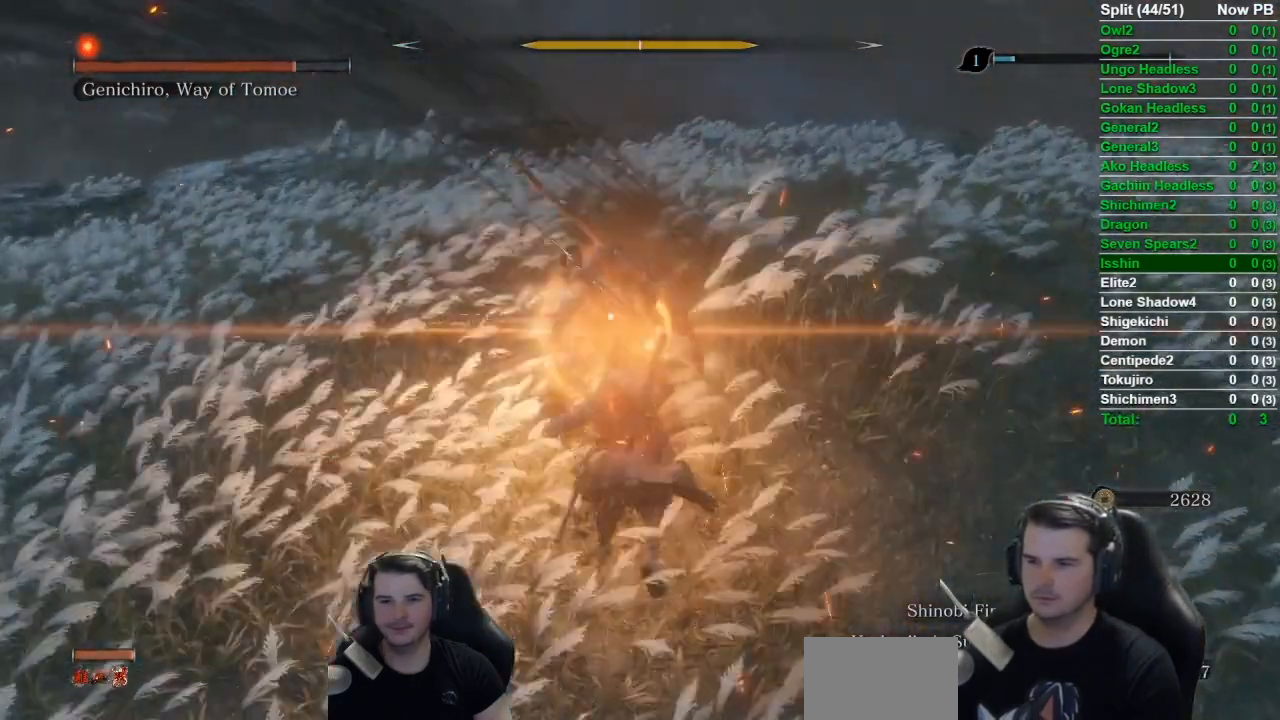
{"buttons": ["L1"], "left_stick": "center", "right_stick": "center", "events": [[400, "L1", "down"]]}
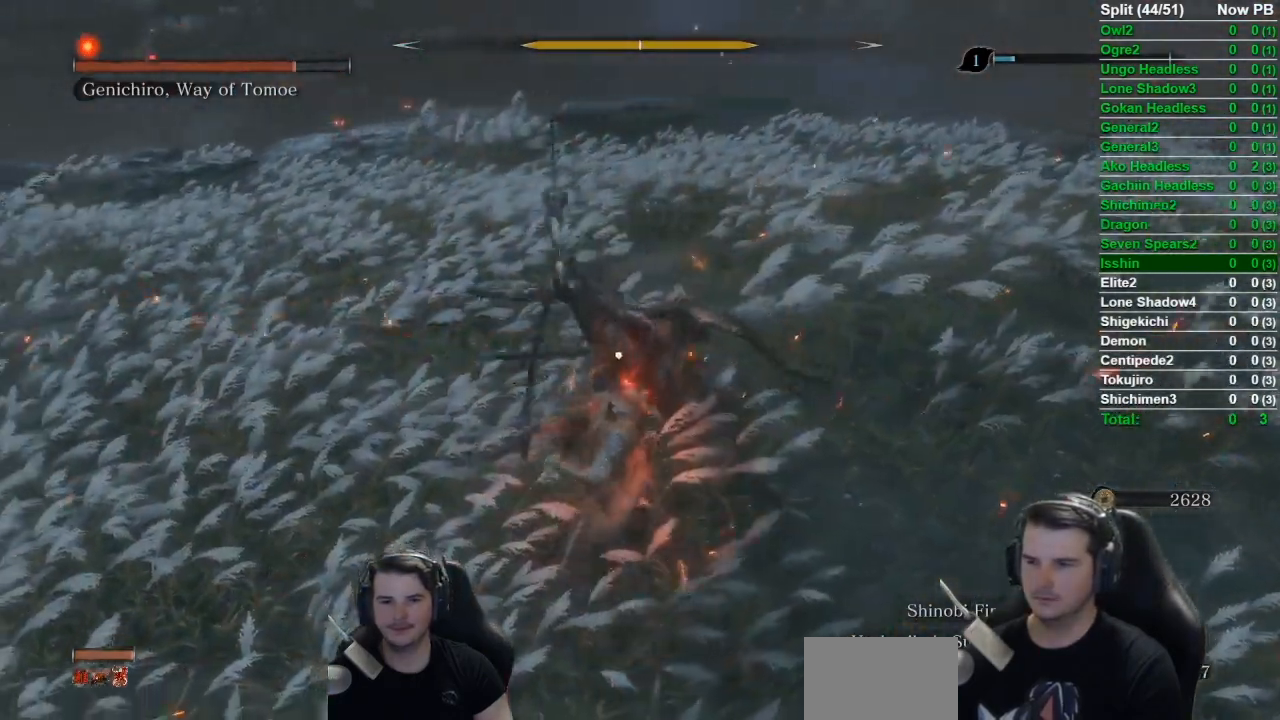
{"buttons": [], "left_stick": "center", "right_stick": "center", "events": [[167, "L1", "up"], [267, "R1", "down"], [401, "R1", "up"]]}
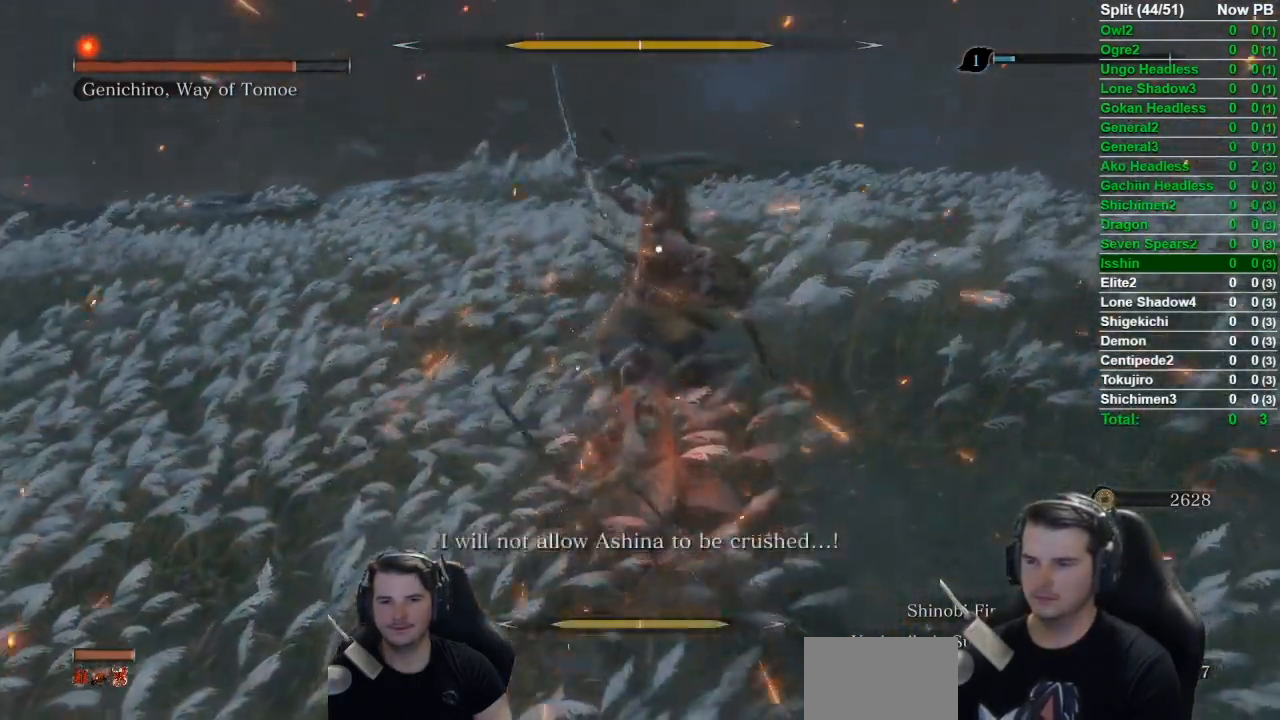
{"buttons": [], "left_stick": "center", "right_stick": "center", "events": [[317, "R1", "down"], [467, "R1", "up"]]}
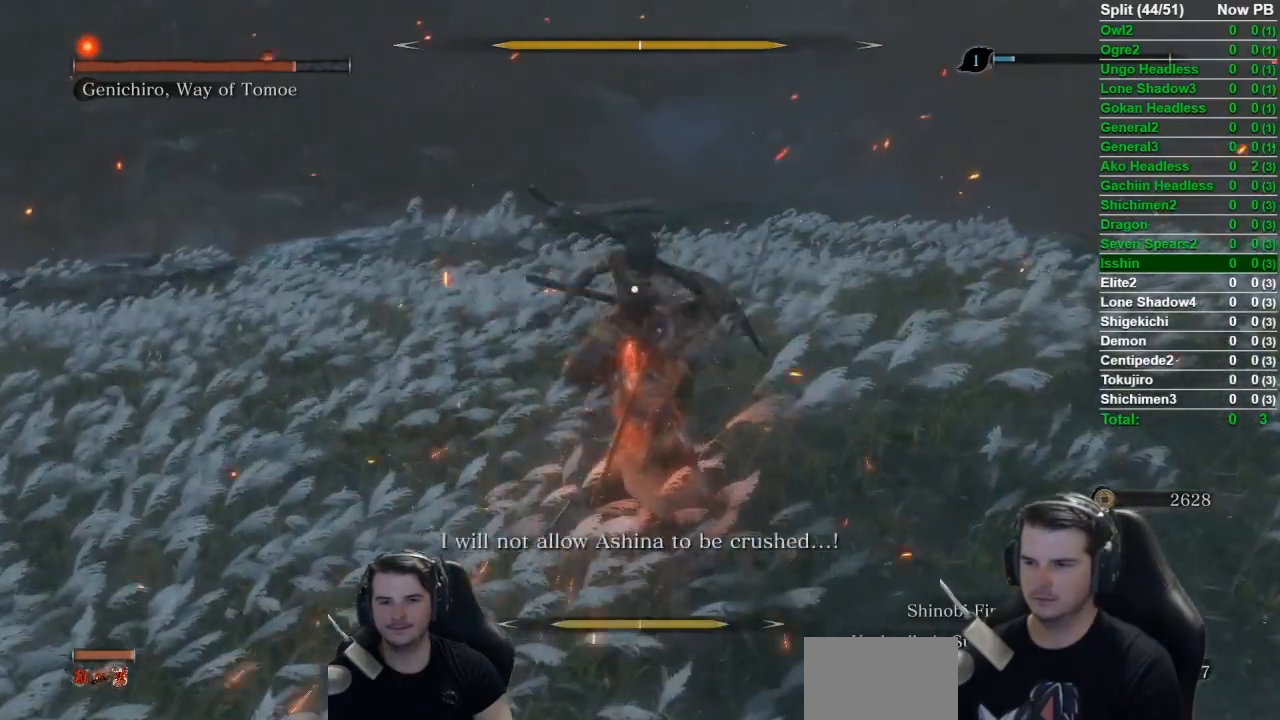
{"buttons": [], "left_stick": "center", "right_stick": "center", "events": []}
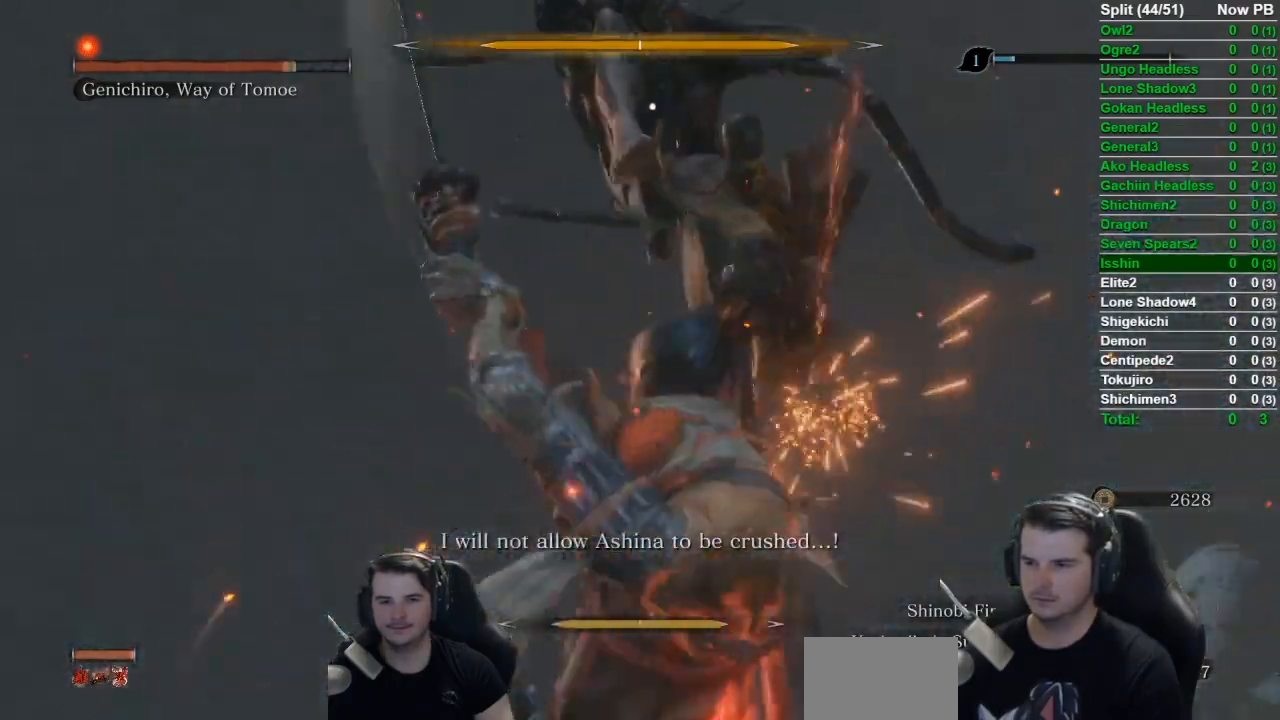
{"buttons": ["L1"], "left_stick": "center", "right_stick": "center", "events": [[400, "L1", "down"]]}
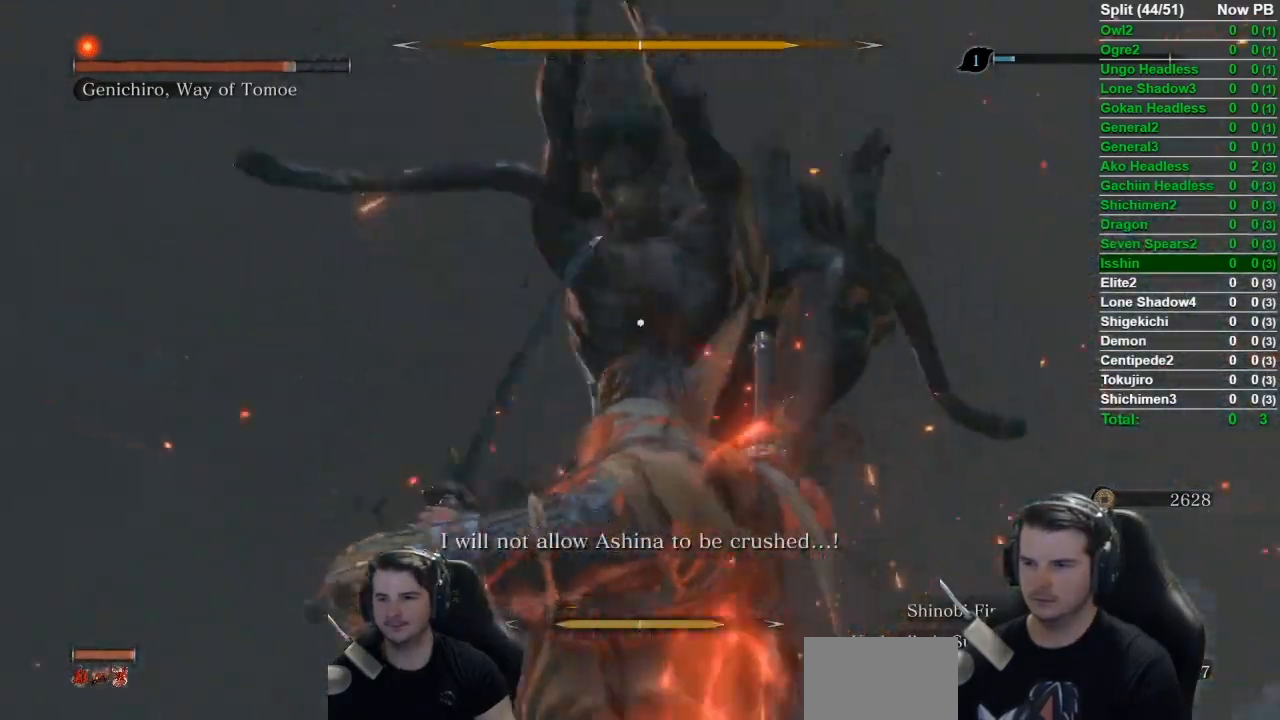
{"buttons": [], "left_stick": "center", "right_stick": "center", "events": [[134, "L1", "up"]]}
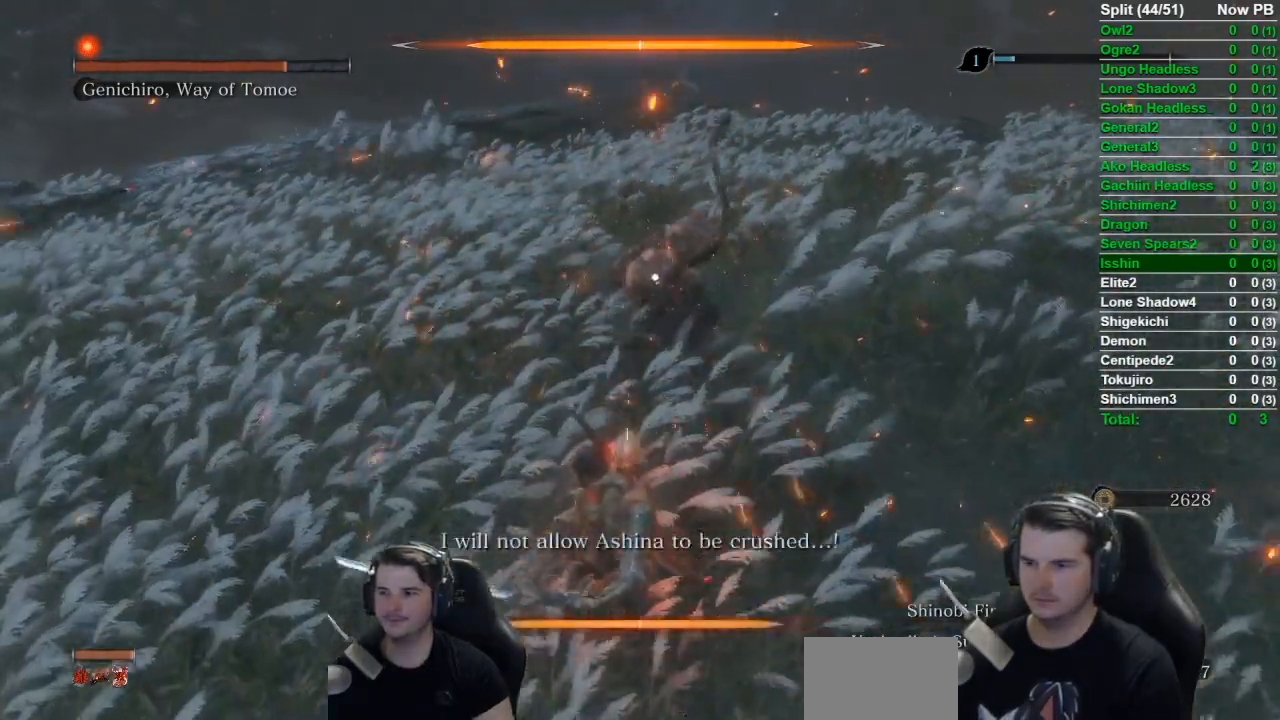
{"buttons": [], "left_stick": "center", "right_stick": "center", "events": []}
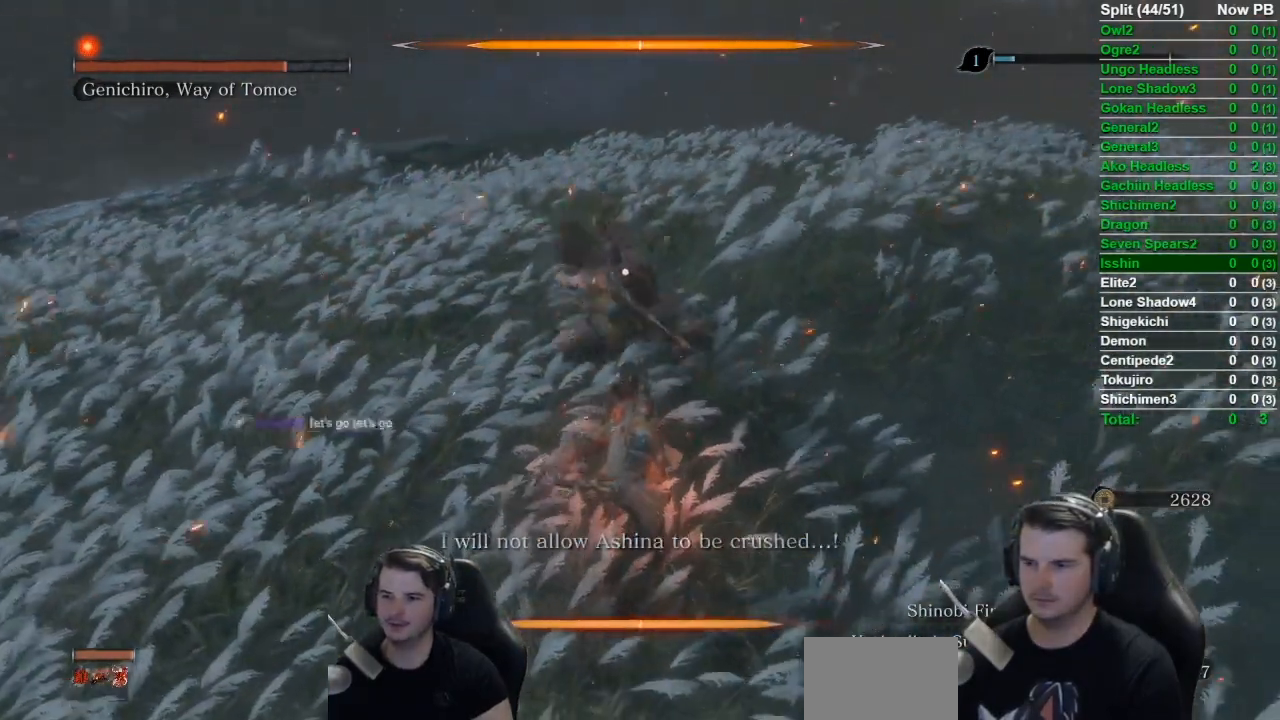
{"buttons": [], "left_stick": "center", "right_stick": "center", "events": [[184, "L1", "down"], [451, "L1", "up"]]}